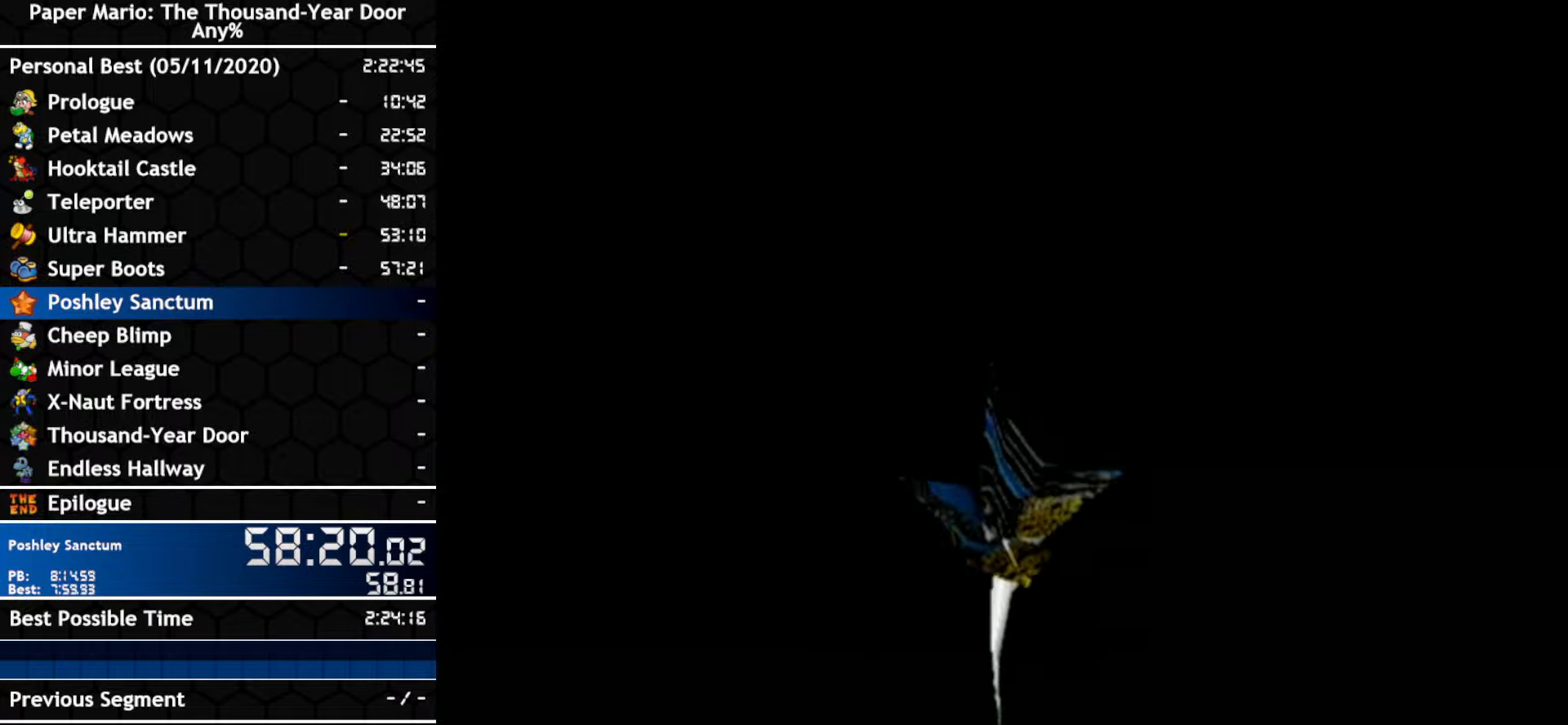
Gameplay with a controller (Nintendo layout); each line is a JSON object with the inputs held at the frame after it. "events" lists button and stick changes between this image and that frame as [ms after this image, input, new state], when the widget could be followed in between. Not read: C_DOWN C_LEFT C_RIGHT C_UP DPAD_DOWN DPAD_LEFT DPAD_RIGHT DPAD_UP L1 L2 L3 R2 R3 SELECT START X Y Z other_buttons.
{"buttons": [], "left_stick": "left", "right_stick": "center", "events": [[400, "left_stick", "left"]]}
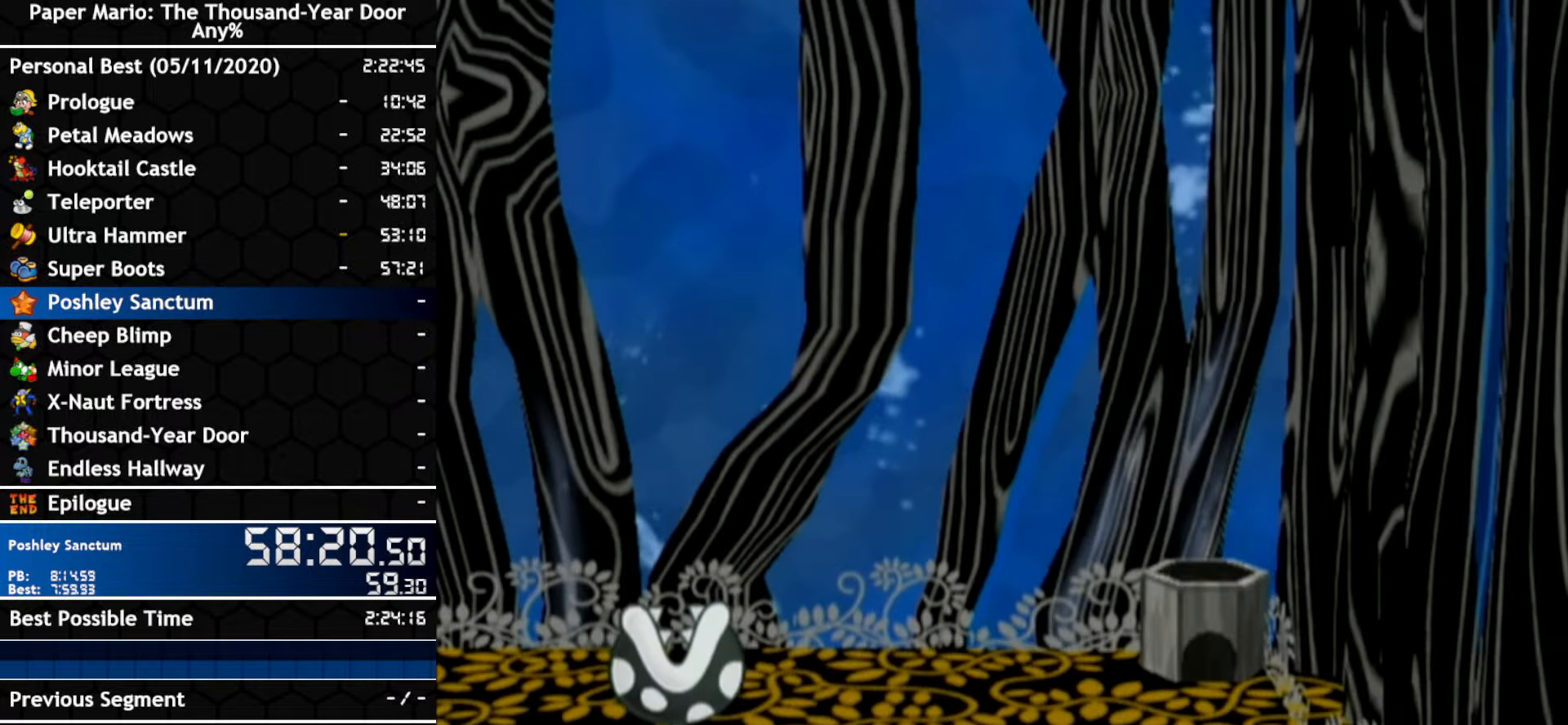
{"buttons": [], "left_stick": "left", "right_stick": "center", "events": []}
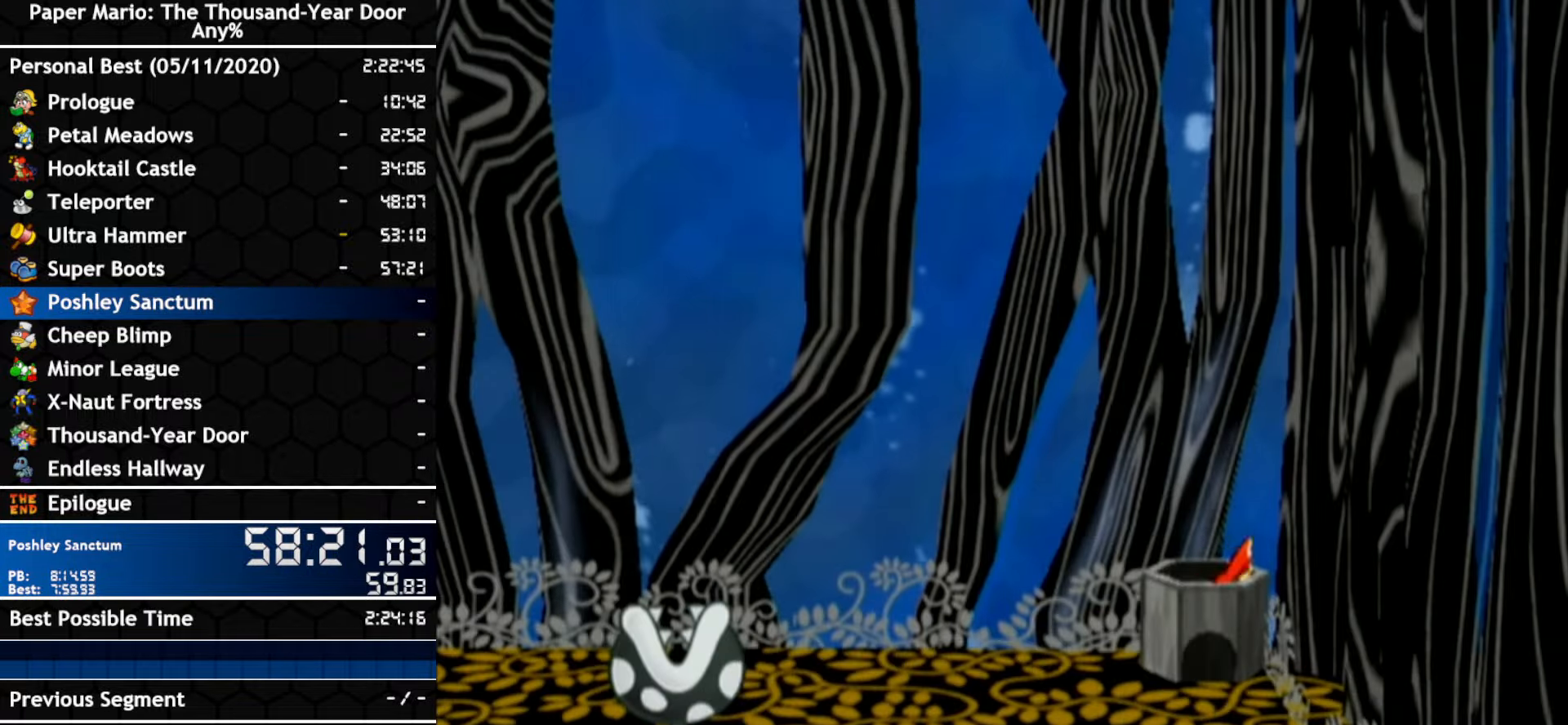
{"buttons": [], "left_stick": "left", "right_stick": "center", "events": []}
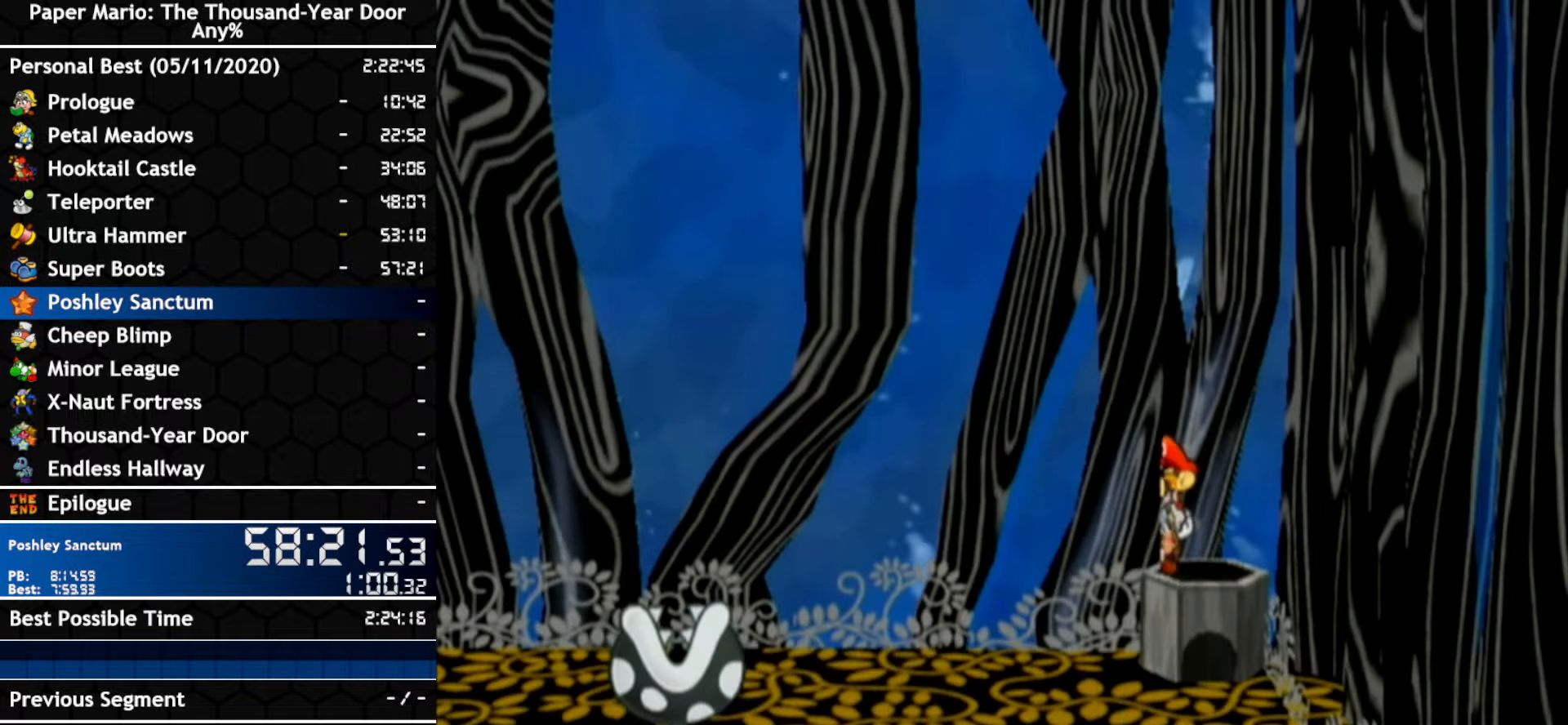
{"buttons": [], "left_stick": "left", "right_stick": "center", "events": []}
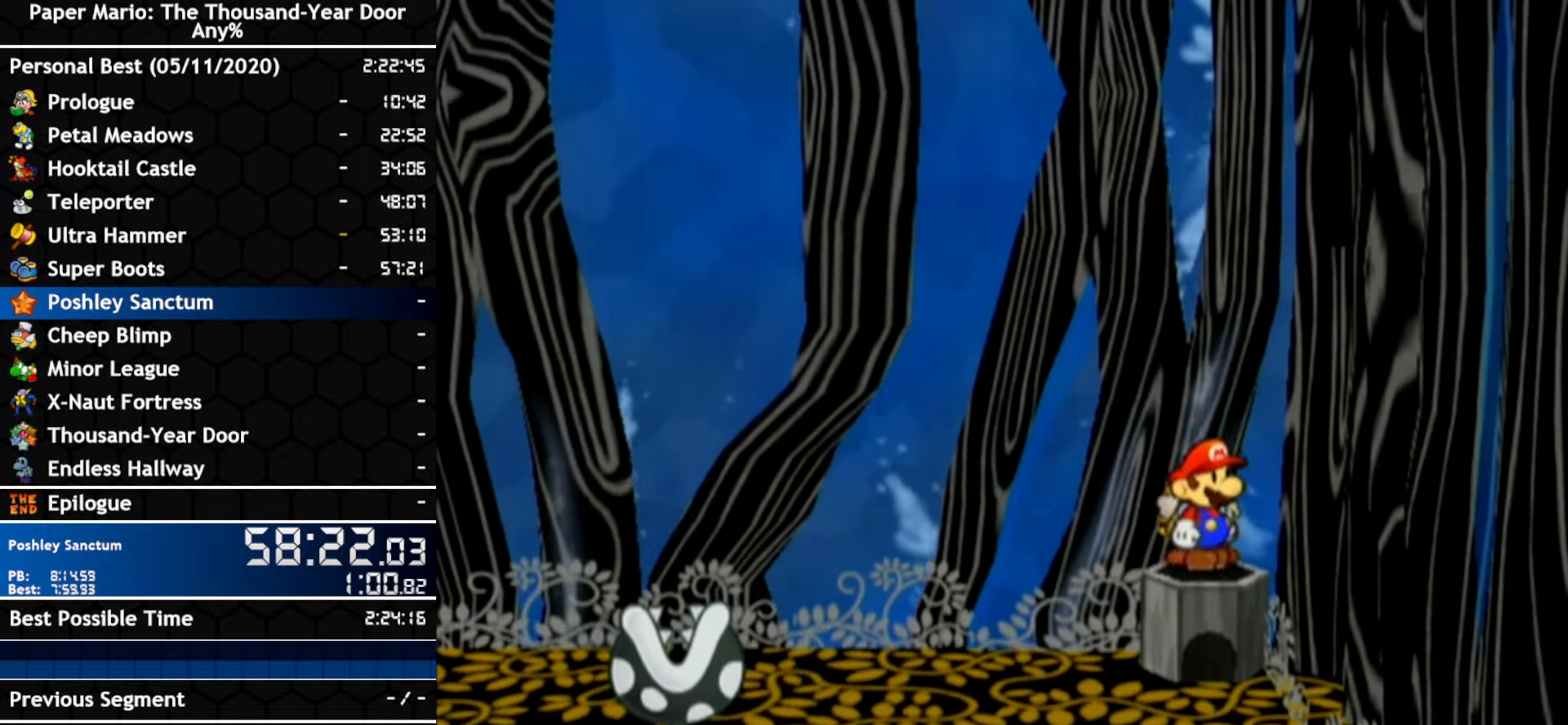
{"buttons": [], "left_stick": "down-left", "right_stick": "center", "events": [[367, "left_stick", "down-left"]]}
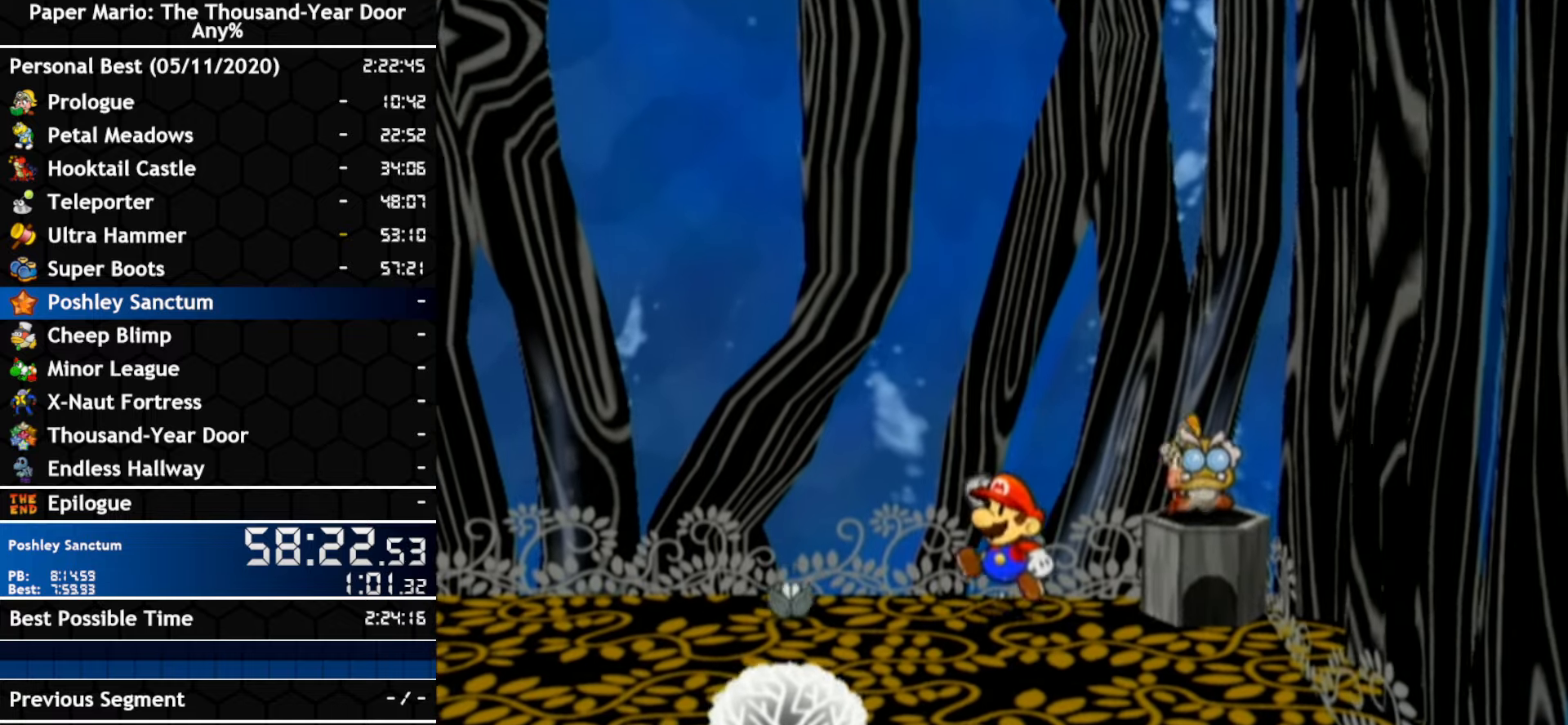
{"buttons": [], "left_stick": "left", "right_stick": "center", "events": [[367, "left_stick", "left"]]}
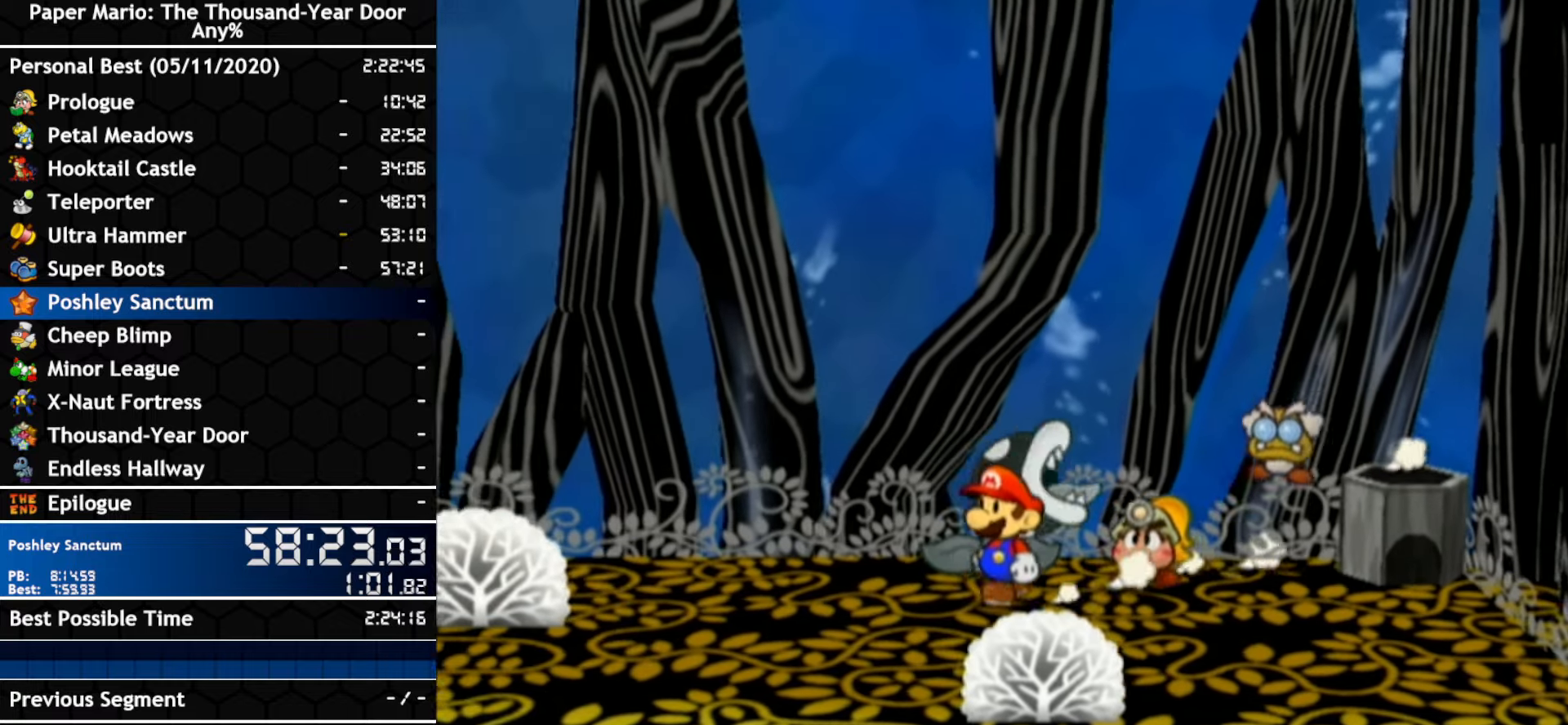
{"buttons": [], "left_stick": "left", "right_stick": "center", "events": [[150, "left_stick", "up-left"], [500, "left_stick", "left"]]}
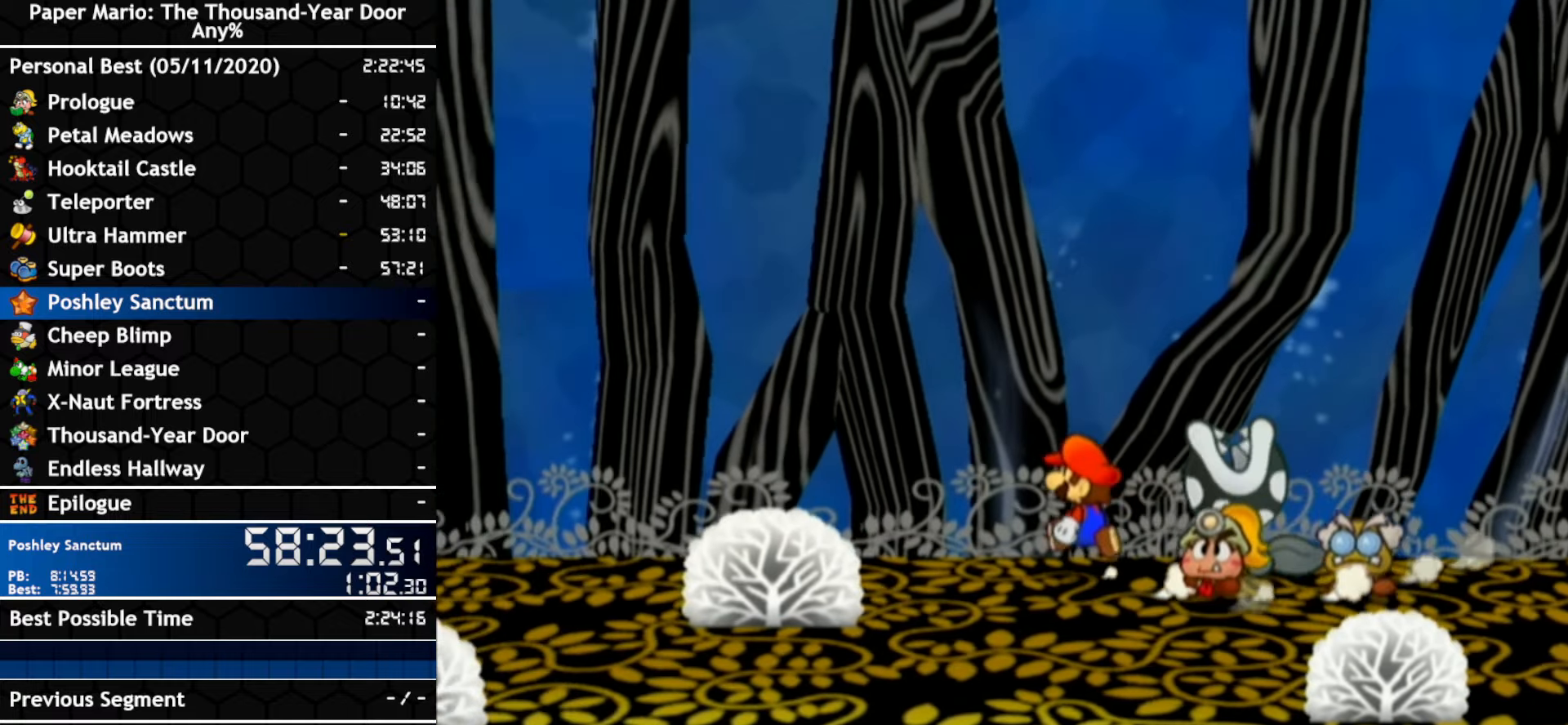
{"buttons": [], "left_stick": "up-left", "right_stick": "center", "events": [[400, "left_stick", "up-left"]]}
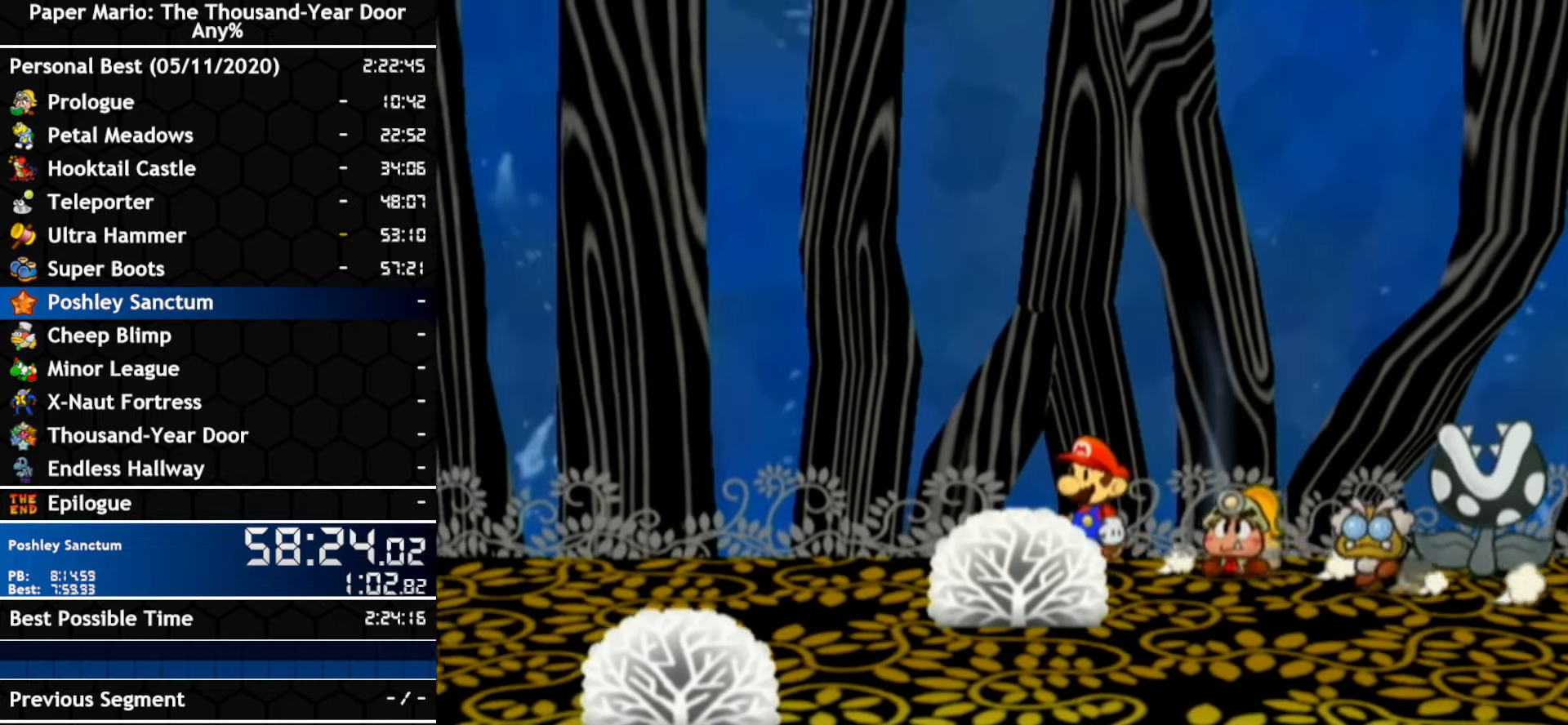
{"buttons": [], "left_stick": "up-left", "right_stick": "center", "events": [[33, "left_stick", "left"], [433, "left_stick", "up-left"]]}
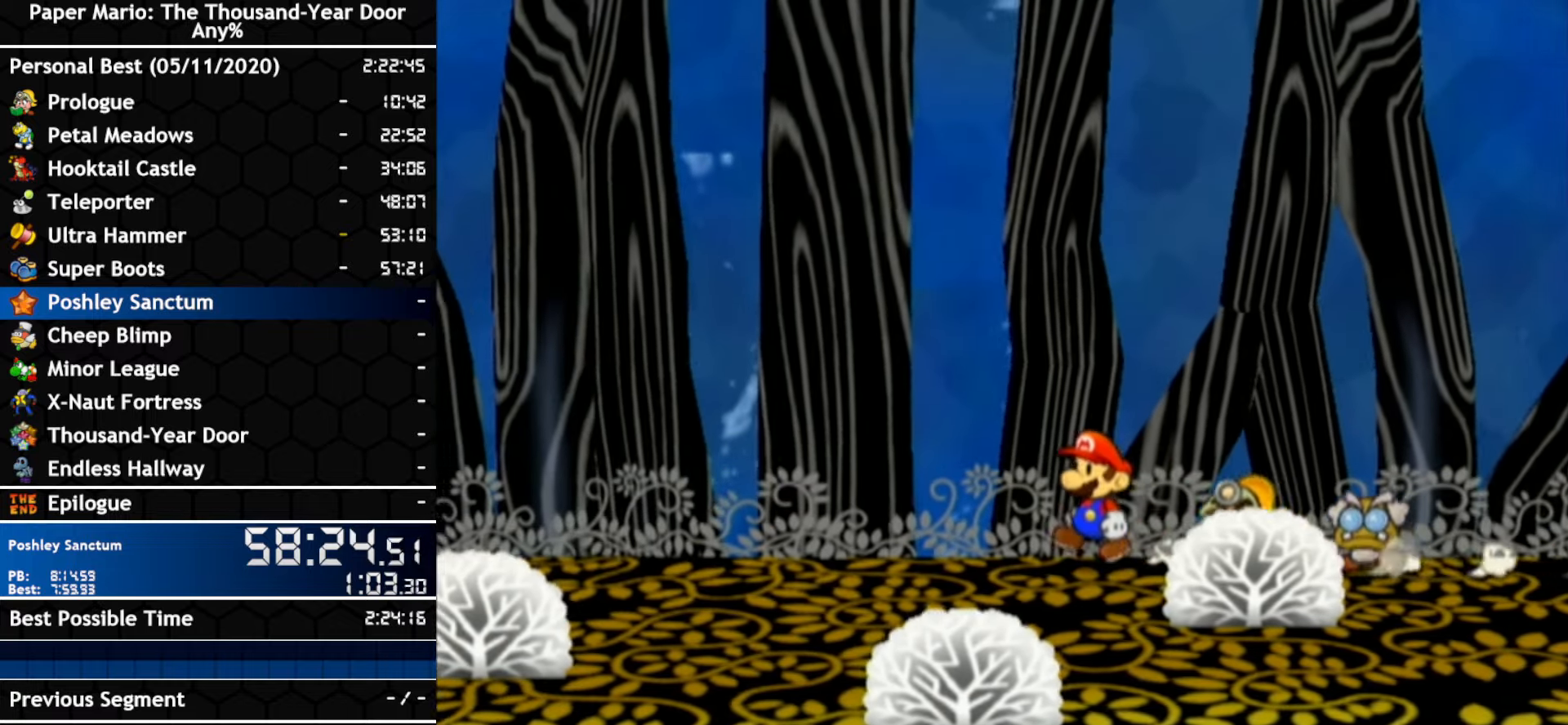
{"buttons": [], "left_stick": "left", "right_stick": "center", "events": [[67, "left_stick", "left"], [100, "A", "down"], [400, "A", "up"]]}
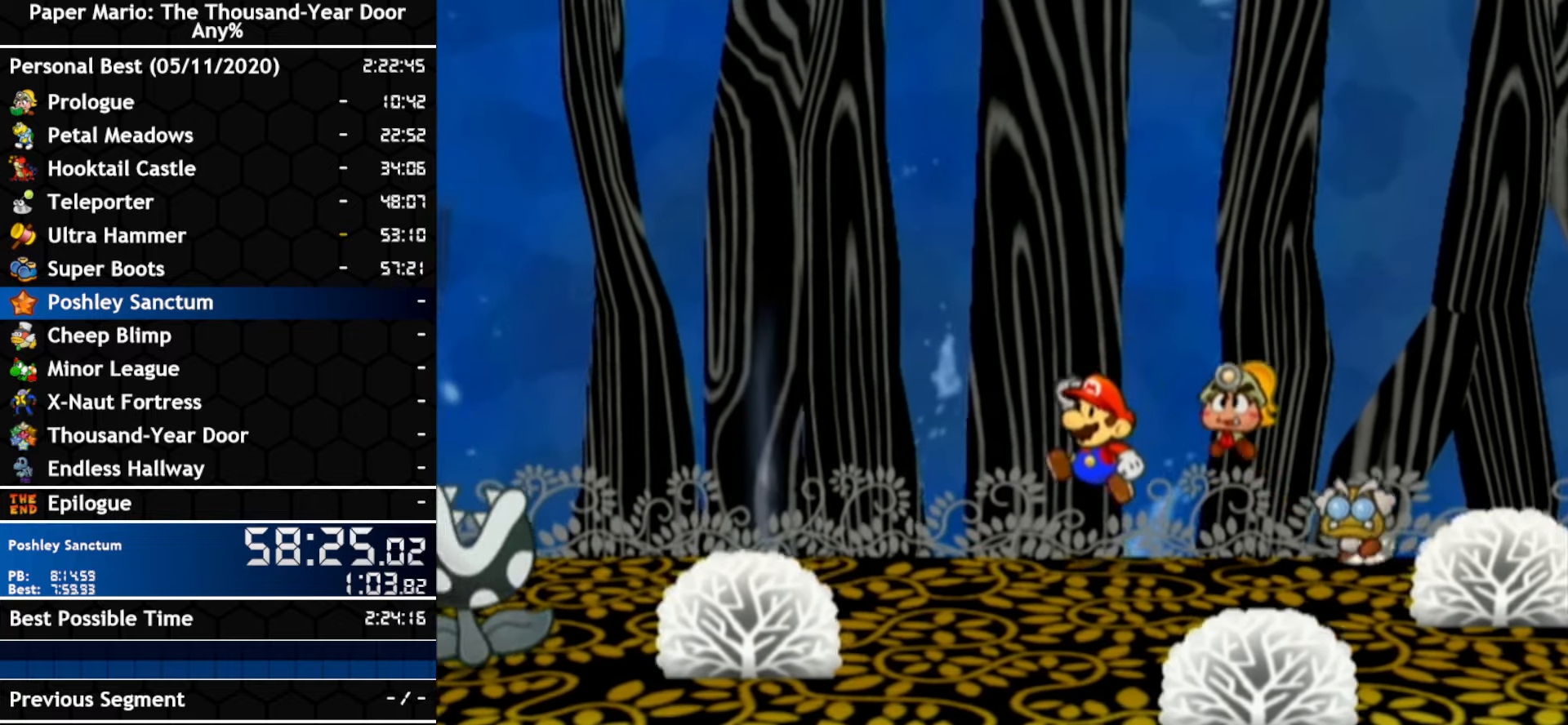
{"buttons": [], "left_stick": "down-left", "right_stick": "center", "events": [[350, "left_stick", "down-left"]]}
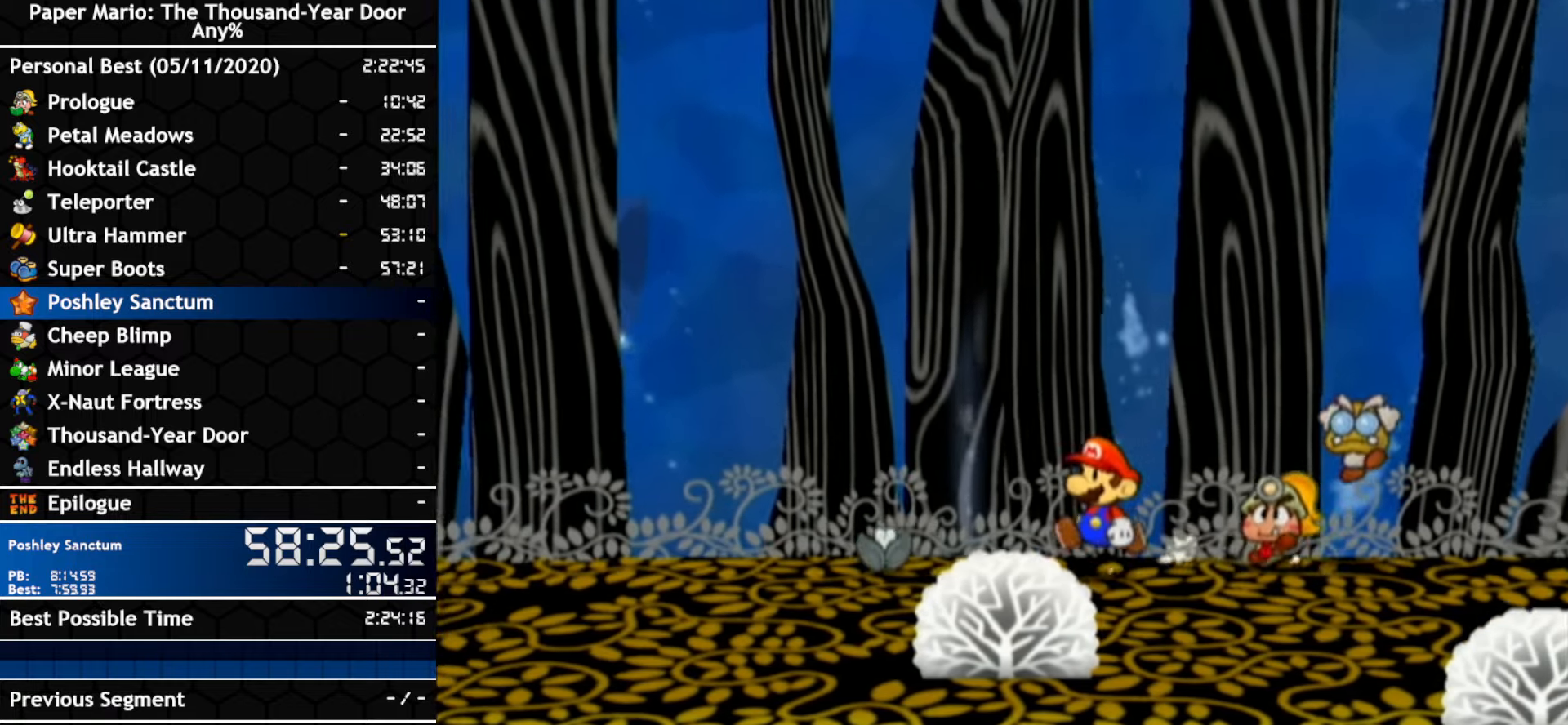
{"buttons": [], "left_stick": "left", "right_stick": "center", "events": [[350, "left_stick", "left"]]}
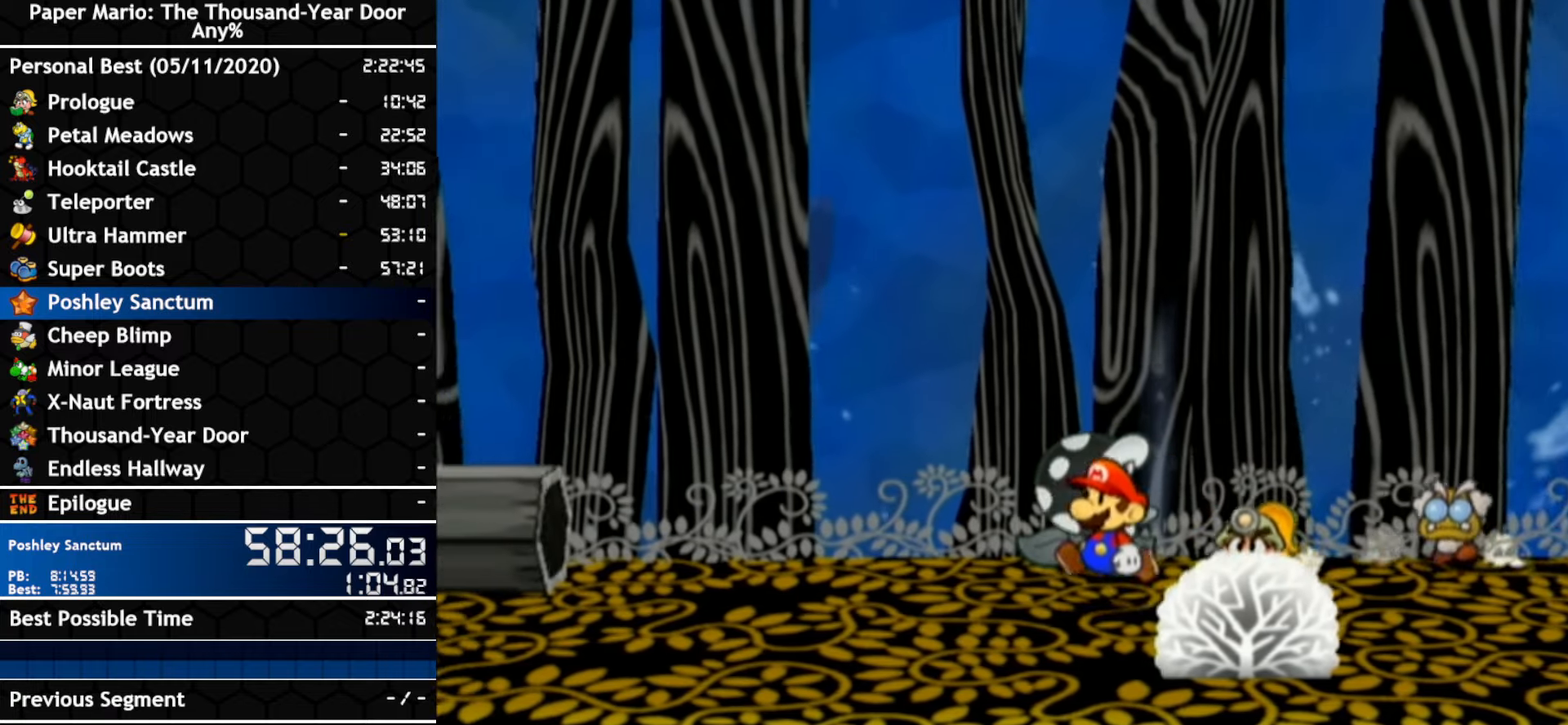
{"buttons": [], "left_stick": "left", "right_stick": "center", "events": [[183, "left_stick", "up-left"], [400, "left_stick", "left"]]}
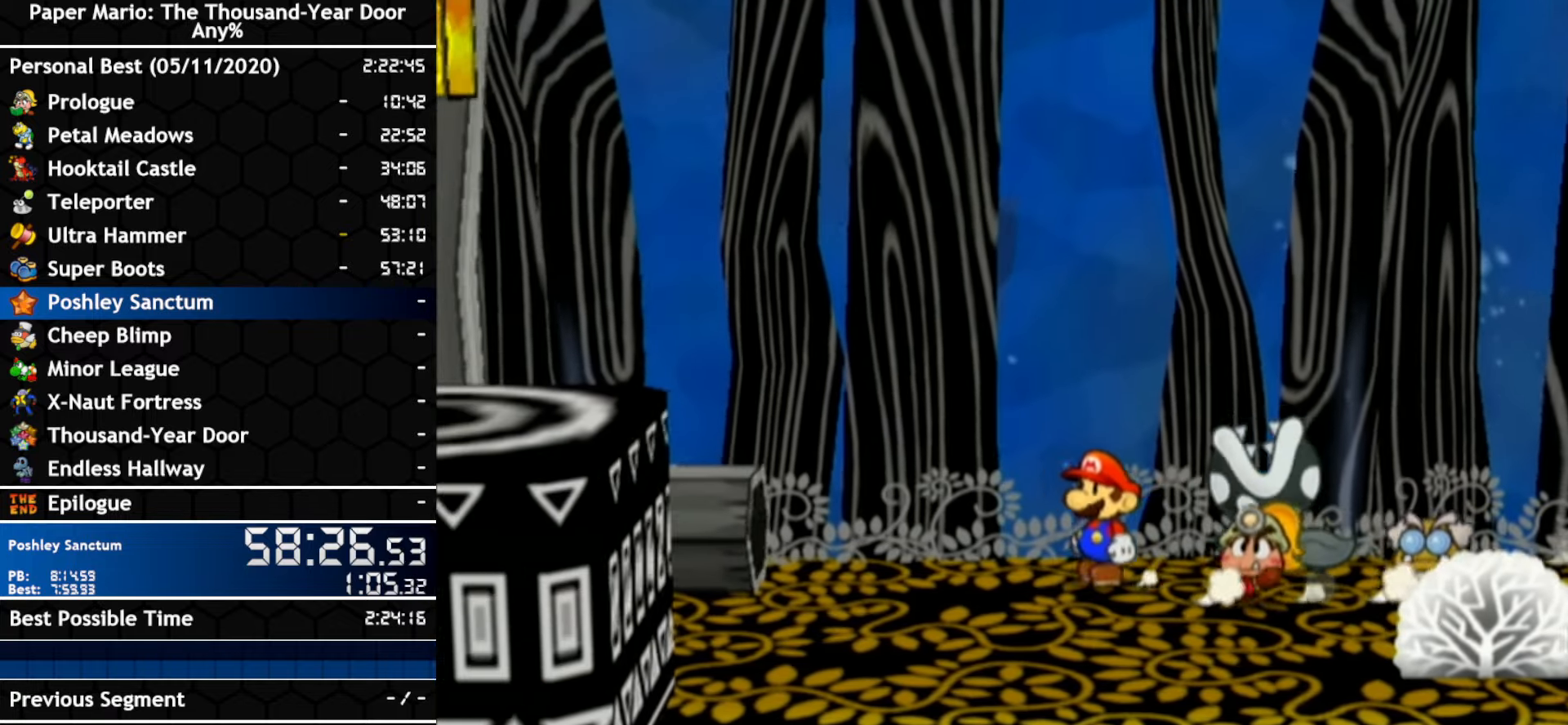
{"buttons": [], "left_stick": "left", "right_stick": "center", "events": [[217, "A", "down"], [283, "A", "up"]]}
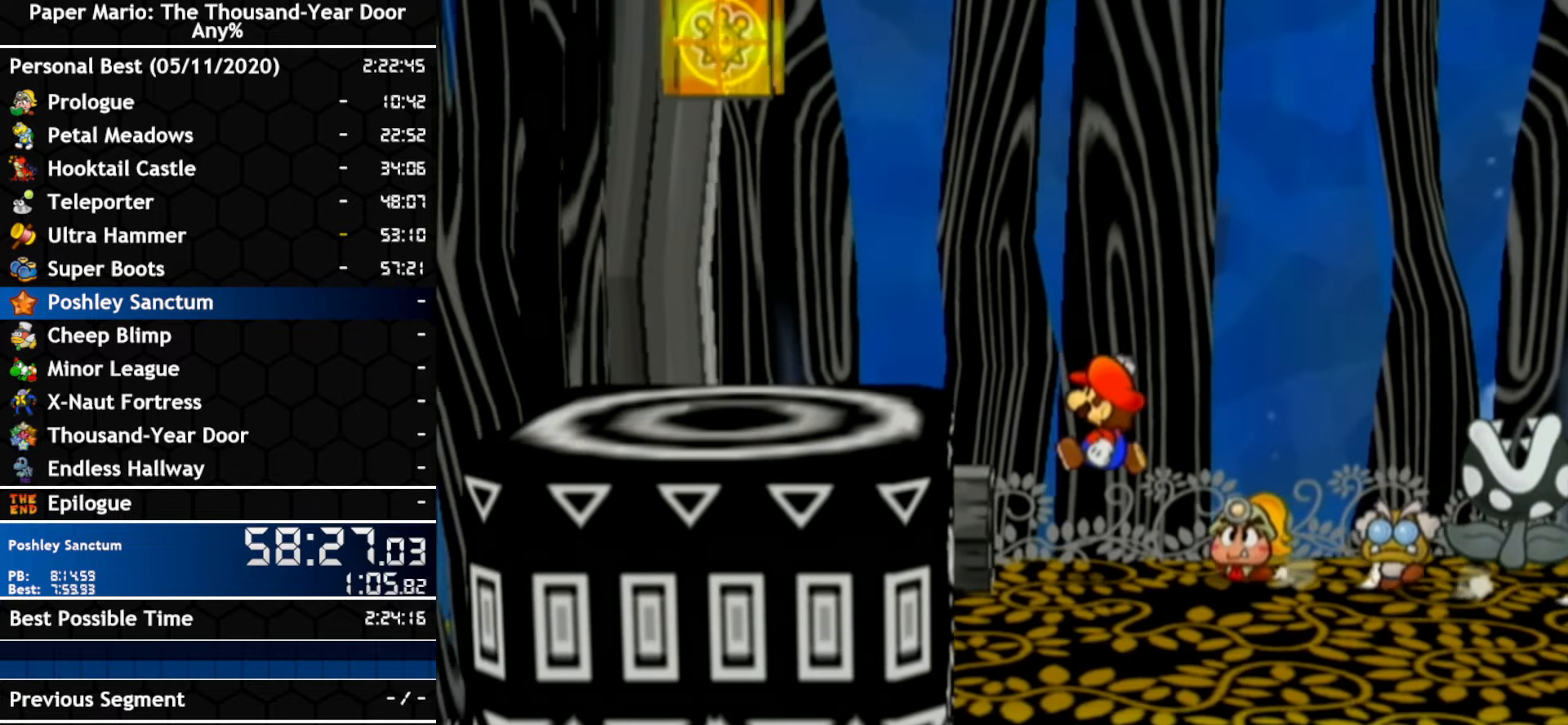
{"buttons": [], "left_stick": "left", "right_stick": "center", "events": []}
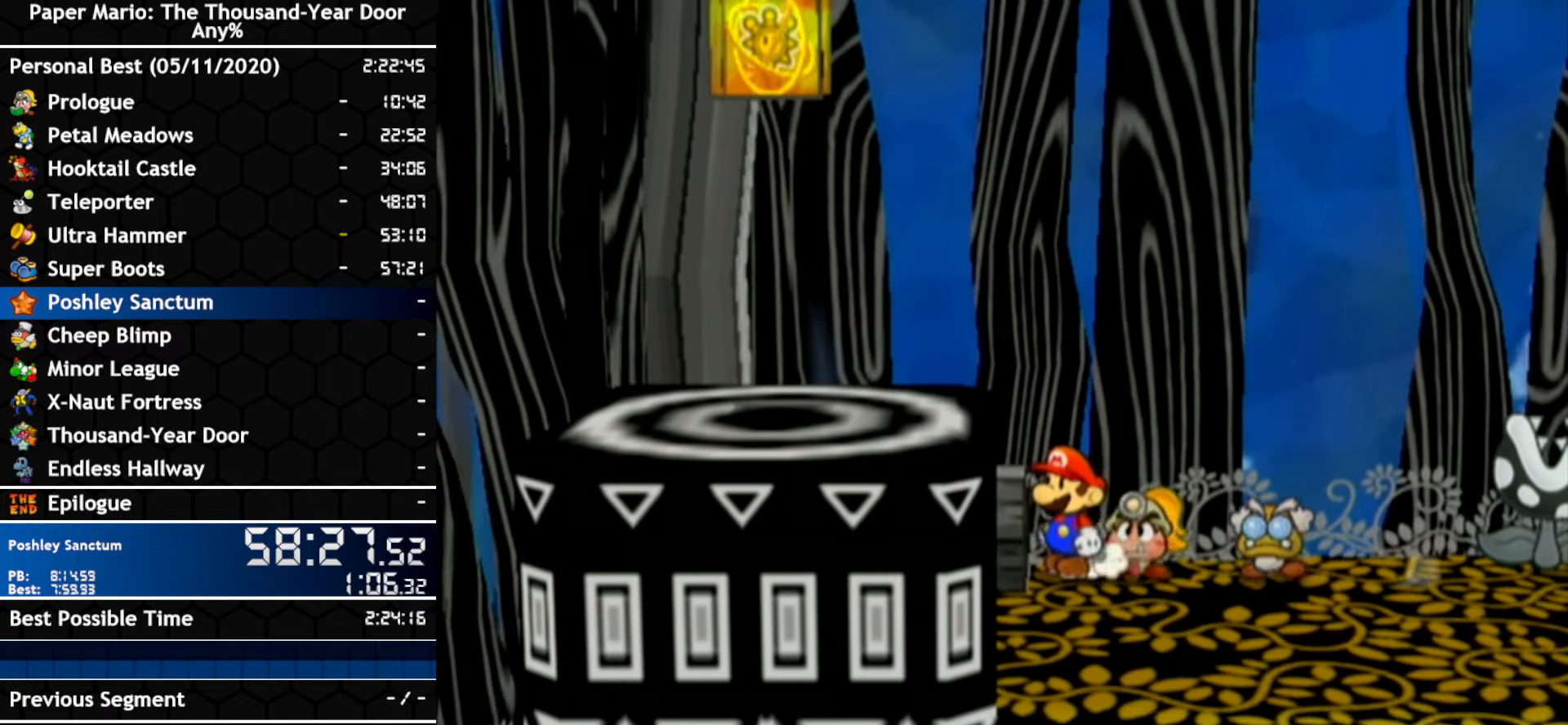
{"buttons": [], "left_stick": "center", "right_stick": "center", "events": [[383, "left_stick", "center"]]}
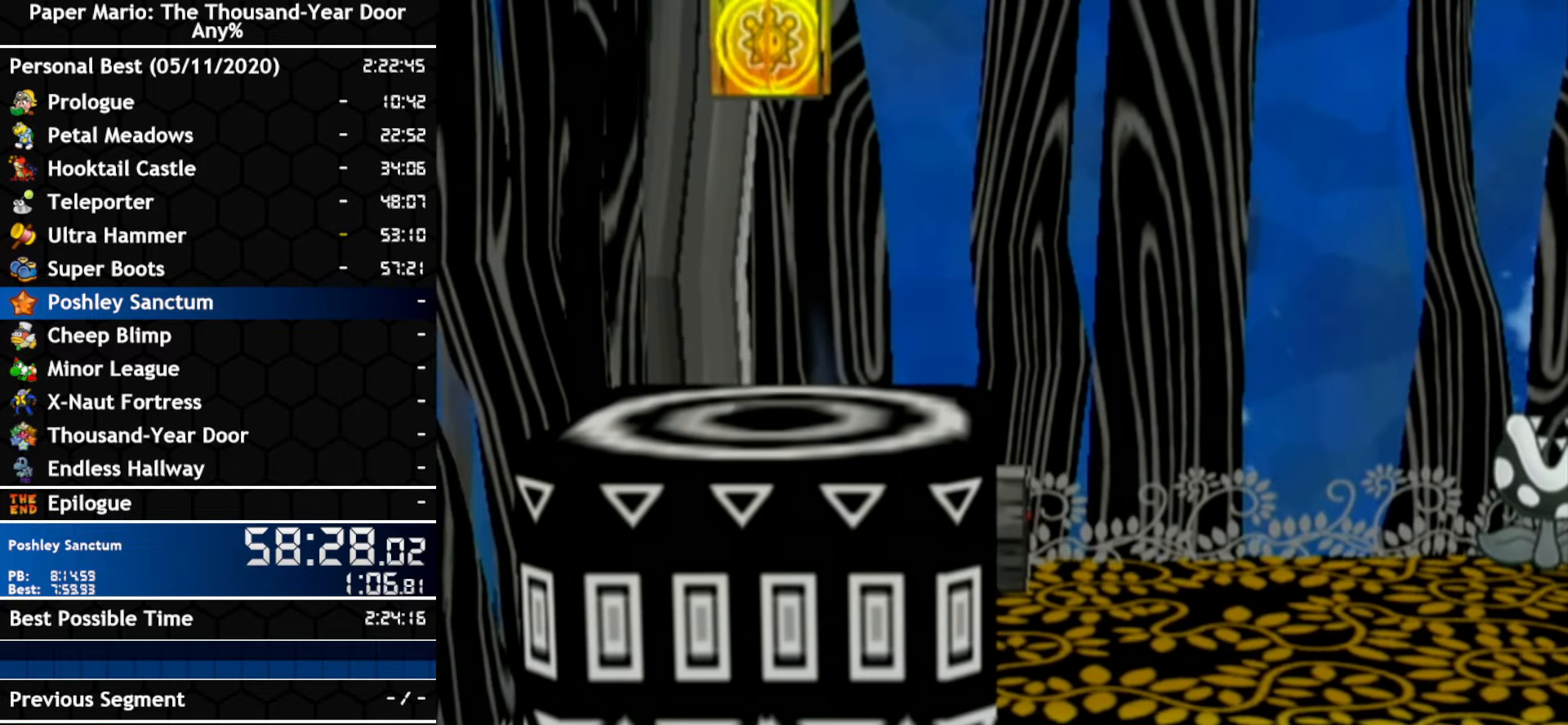
{"buttons": [], "left_stick": "left", "right_stick": "center", "events": [[317, "left_stick", "left"]]}
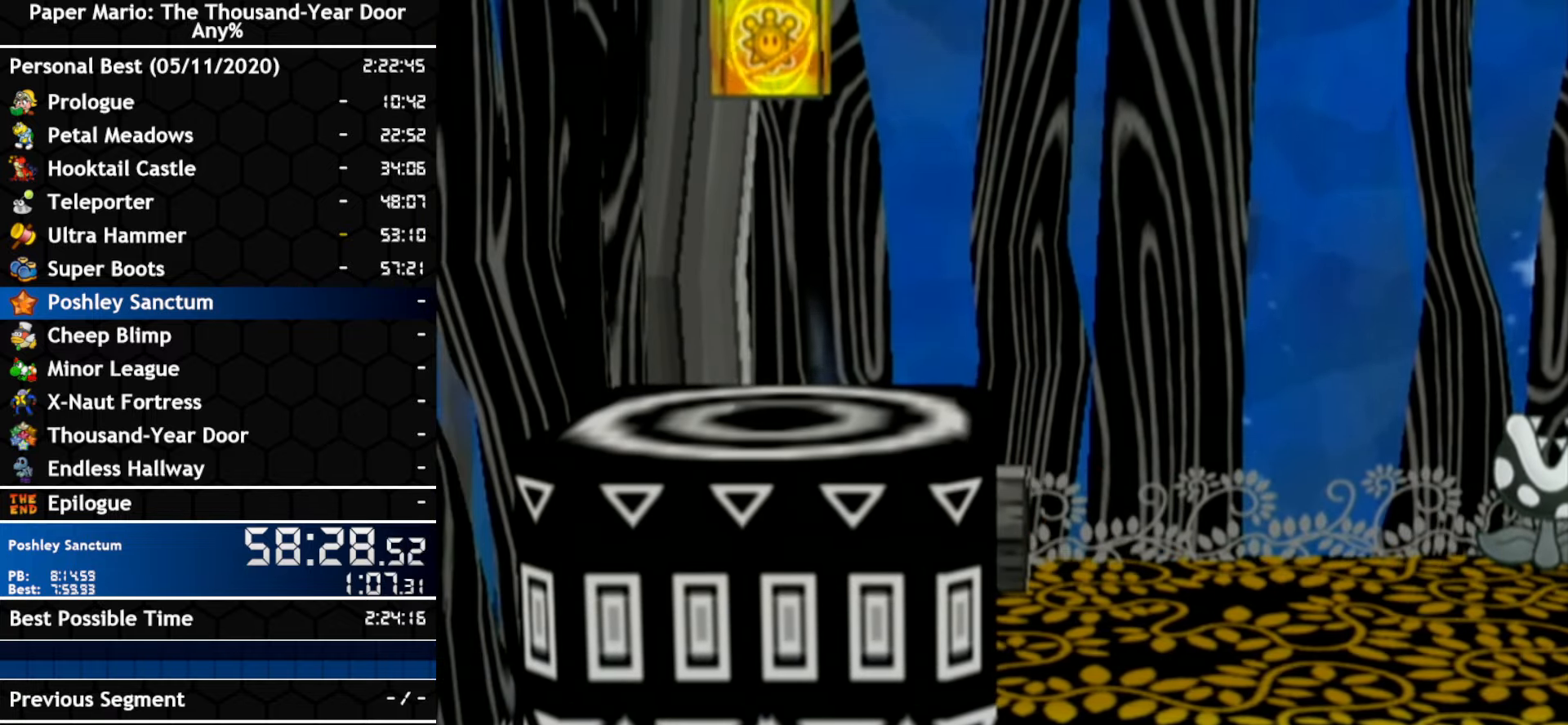
{"buttons": [], "left_stick": "left", "right_stick": "center", "events": [[183, "left_stick", "up-left"], [300, "left_stick", "left"]]}
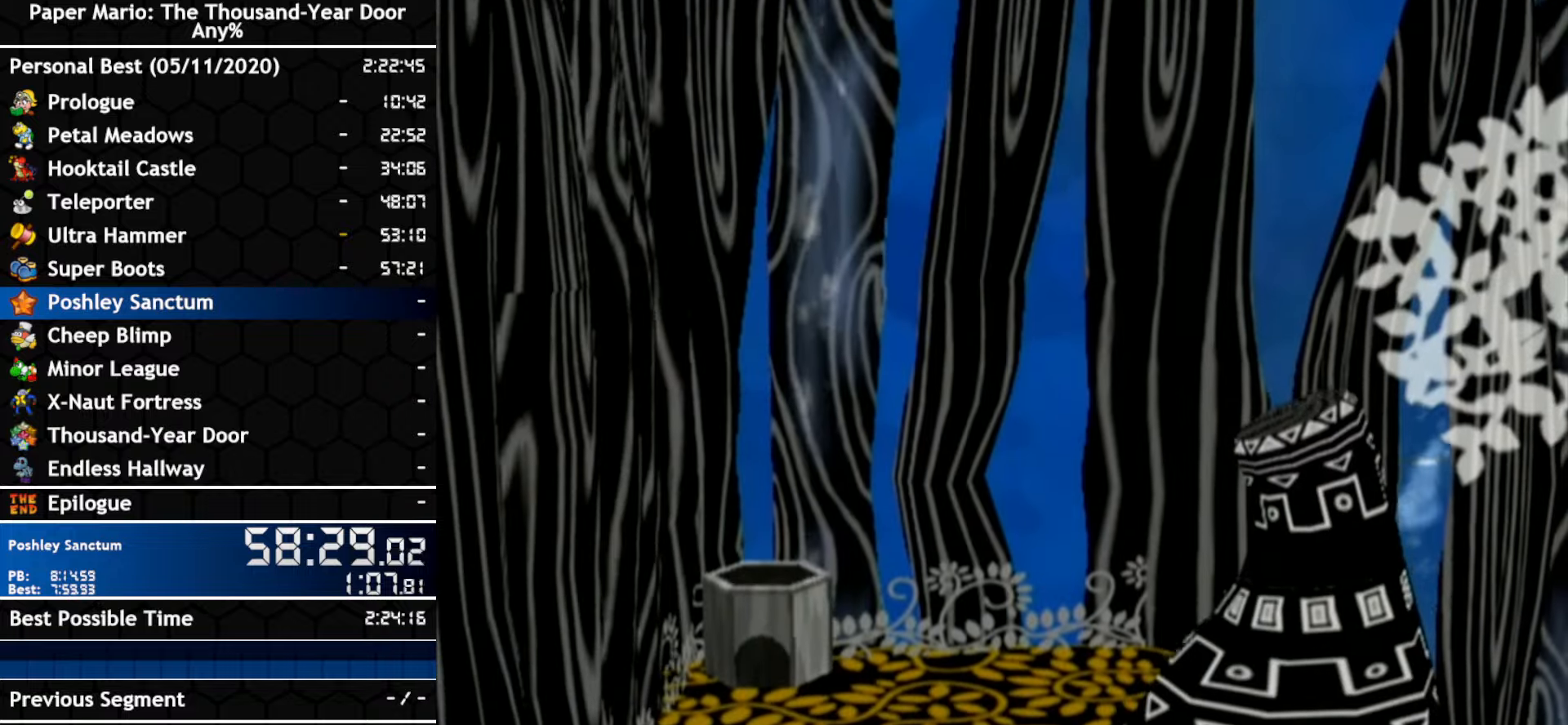
{"buttons": [], "left_stick": "center", "right_stick": "center", "events": [[184, "left_stick", "center"]]}
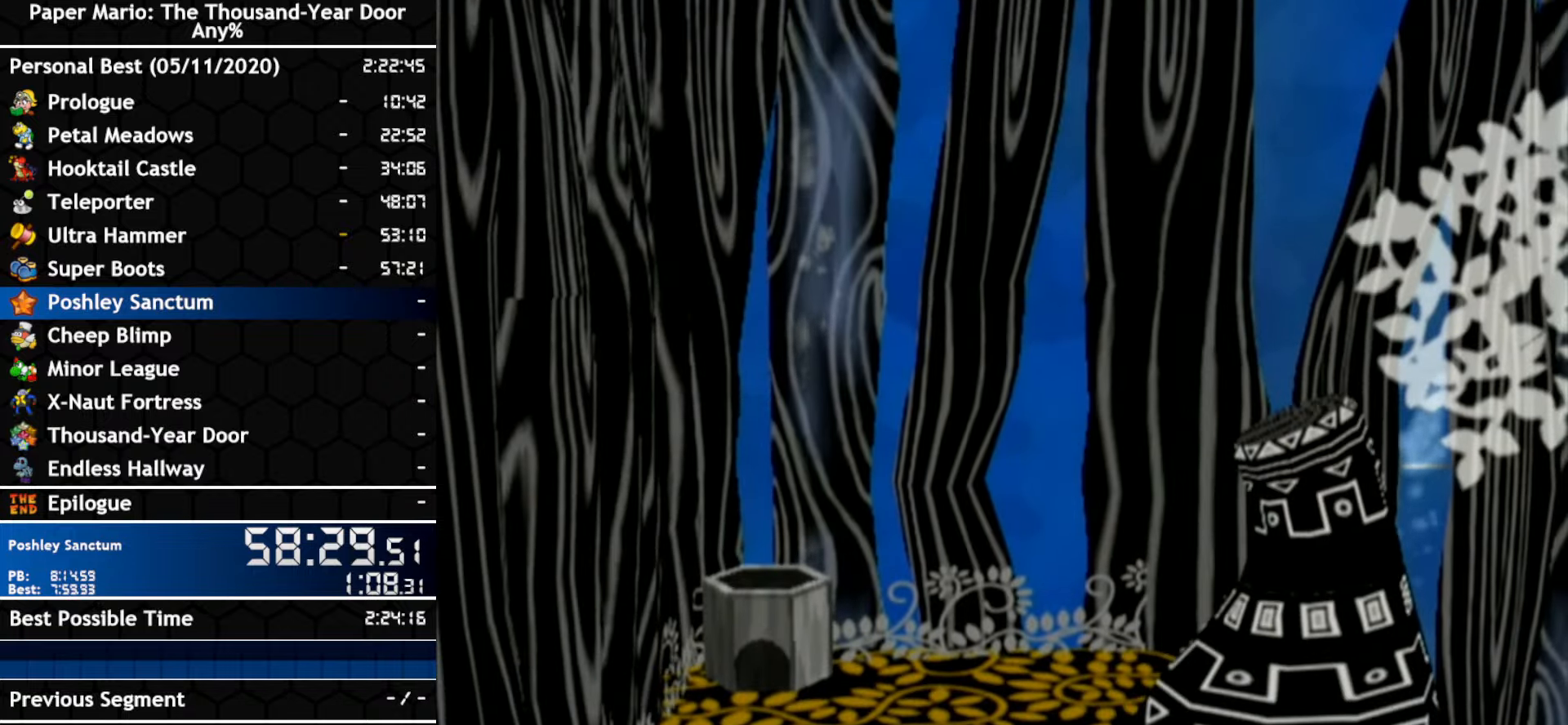
{"buttons": [], "left_stick": "center", "right_stick": "center", "events": []}